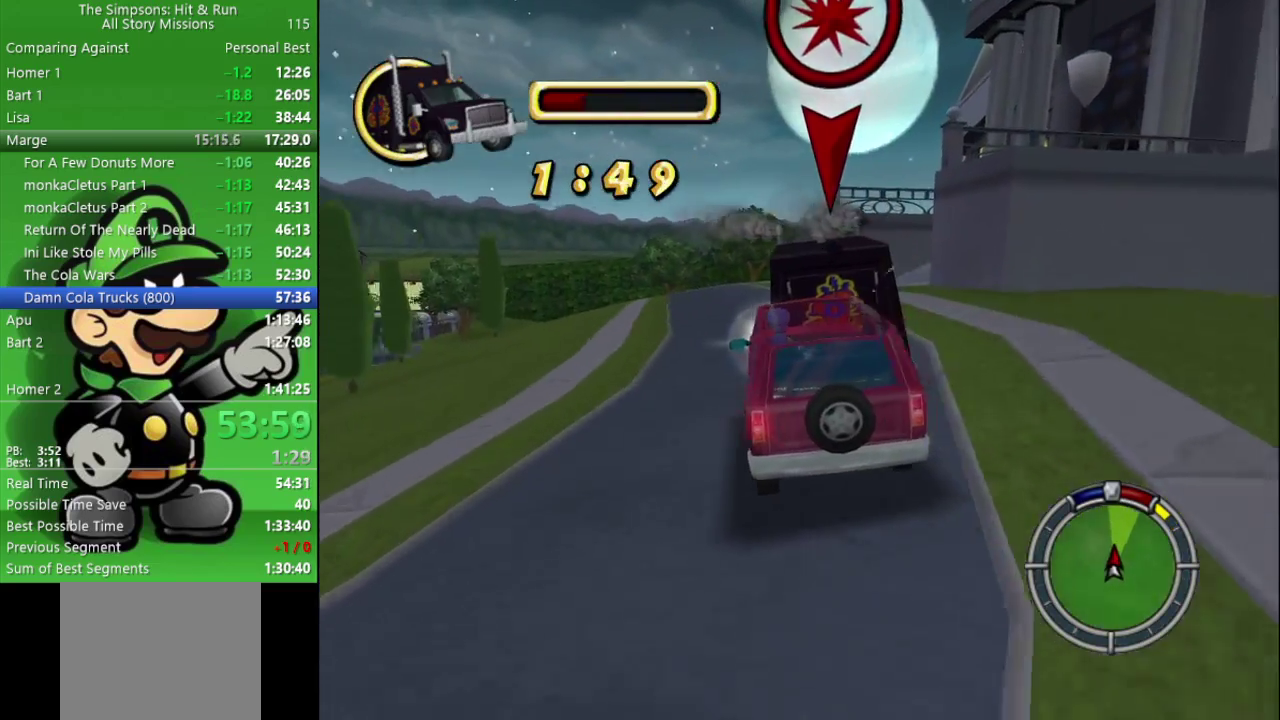
Gameplay with a controller (PlayStation layout); each line is a JSON object with the inputs held at the frame after it. "events" lists button and stick changes between this image and that frame as [ms after this image, input, new state], when the widget could be followed in between.
{"buttons": ["CIRCLE"], "left_stick": "center", "right_stick": "center", "events": []}
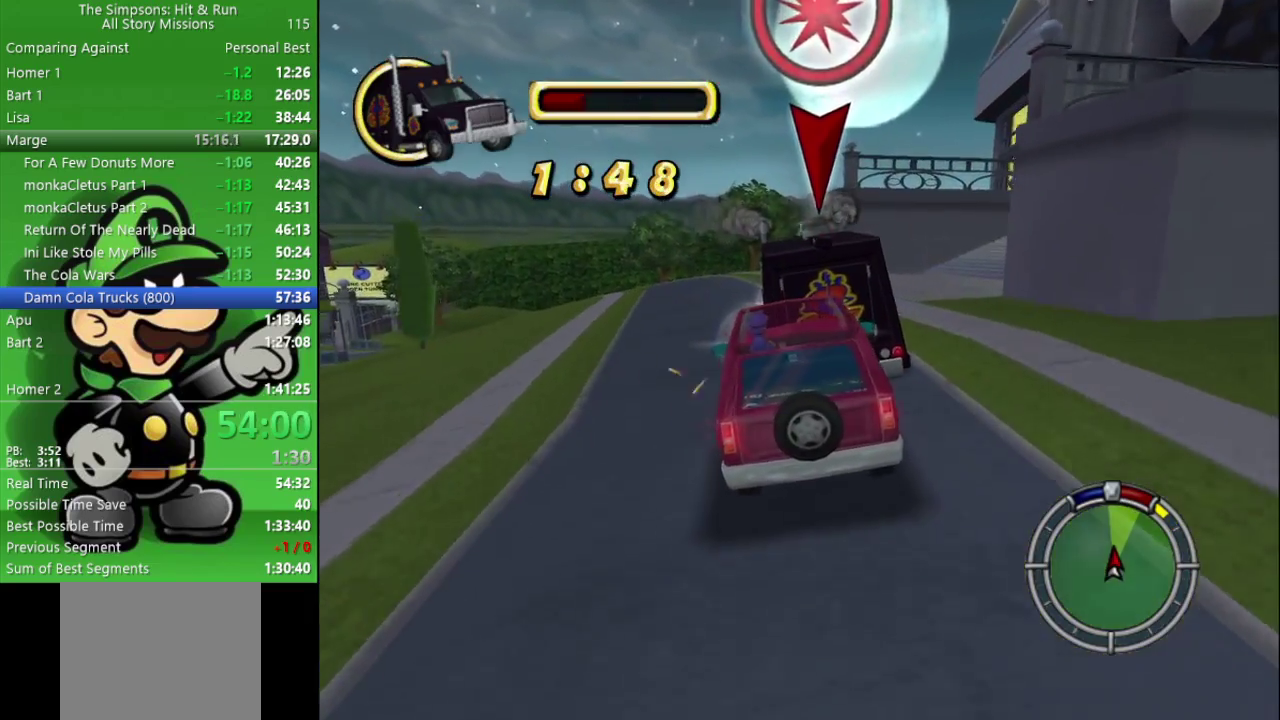
{"buttons": ["CIRCLE"], "left_stick": "right", "right_stick": "center", "events": [[267, "left_stick", "right"]]}
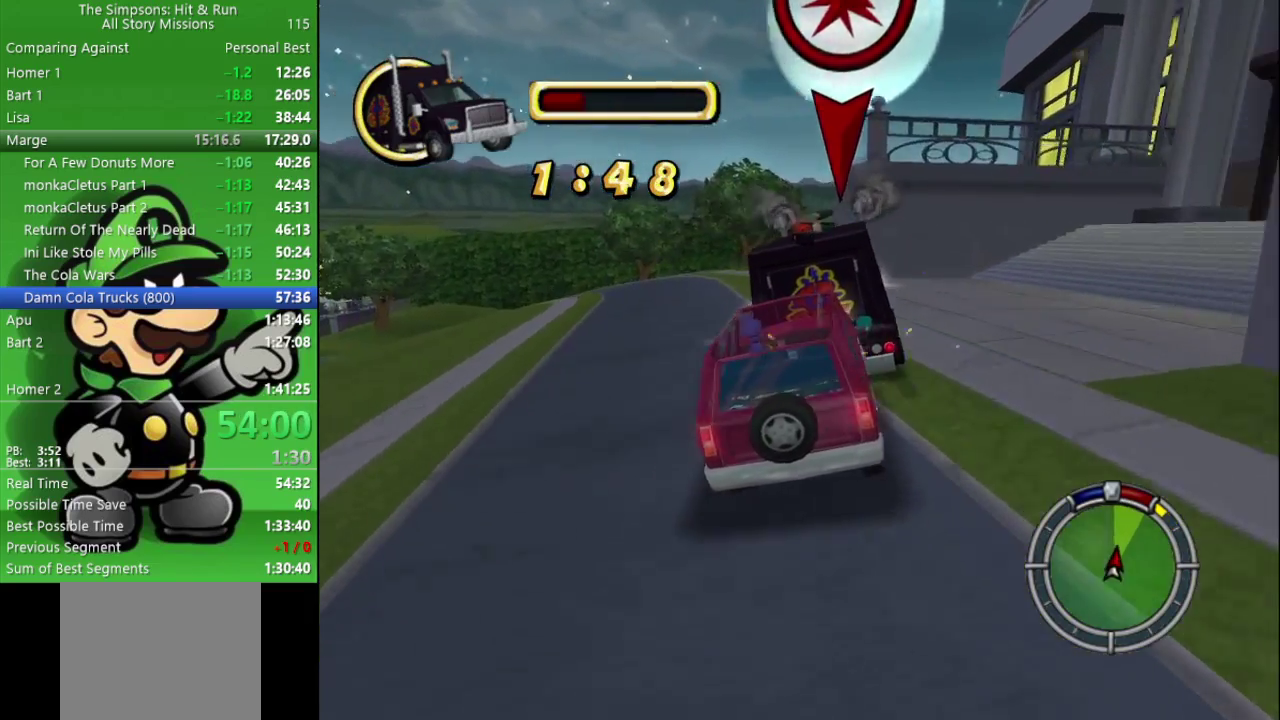
{"buttons": ["CIRCLE"], "left_stick": "center", "right_stick": "center", "events": [[50, "left_stick", "center"], [217, "left_stick", "right"], [500, "left_stick", "center"]]}
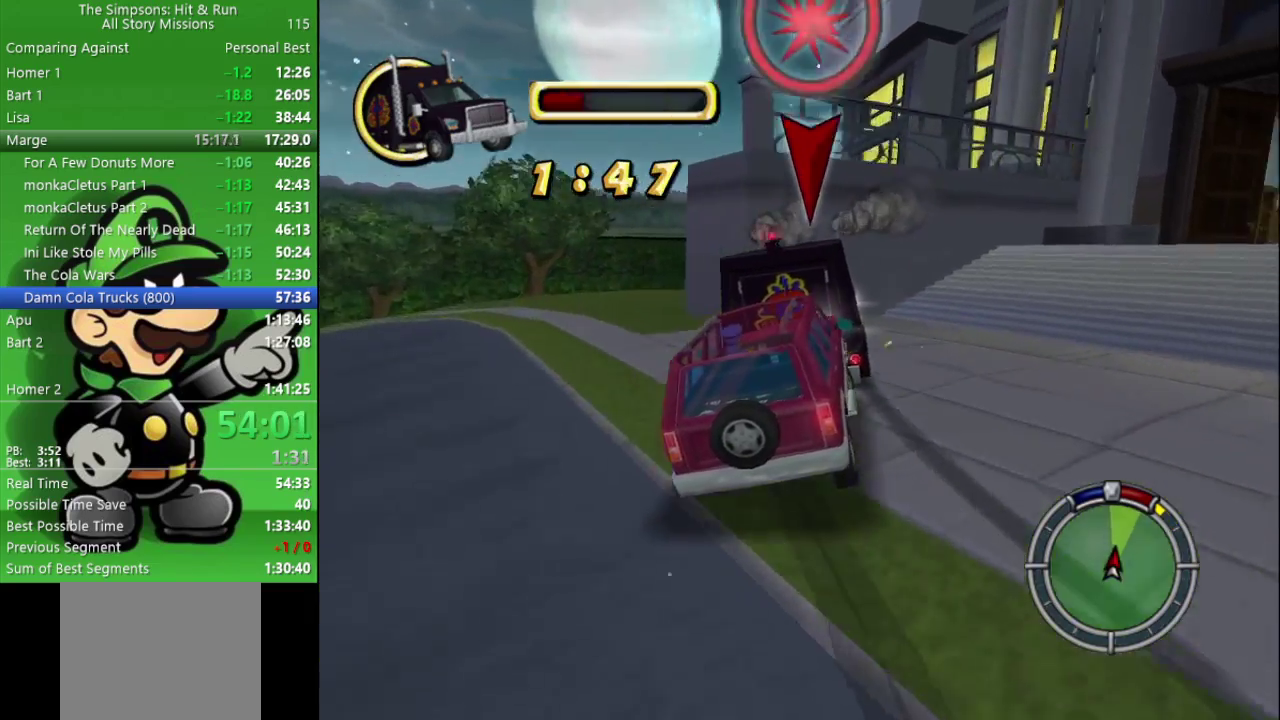
{"buttons": ["CIRCLE"], "left_stick": "right", "right_stick": "center", "events": [[383, "left_stick", "right"]]}
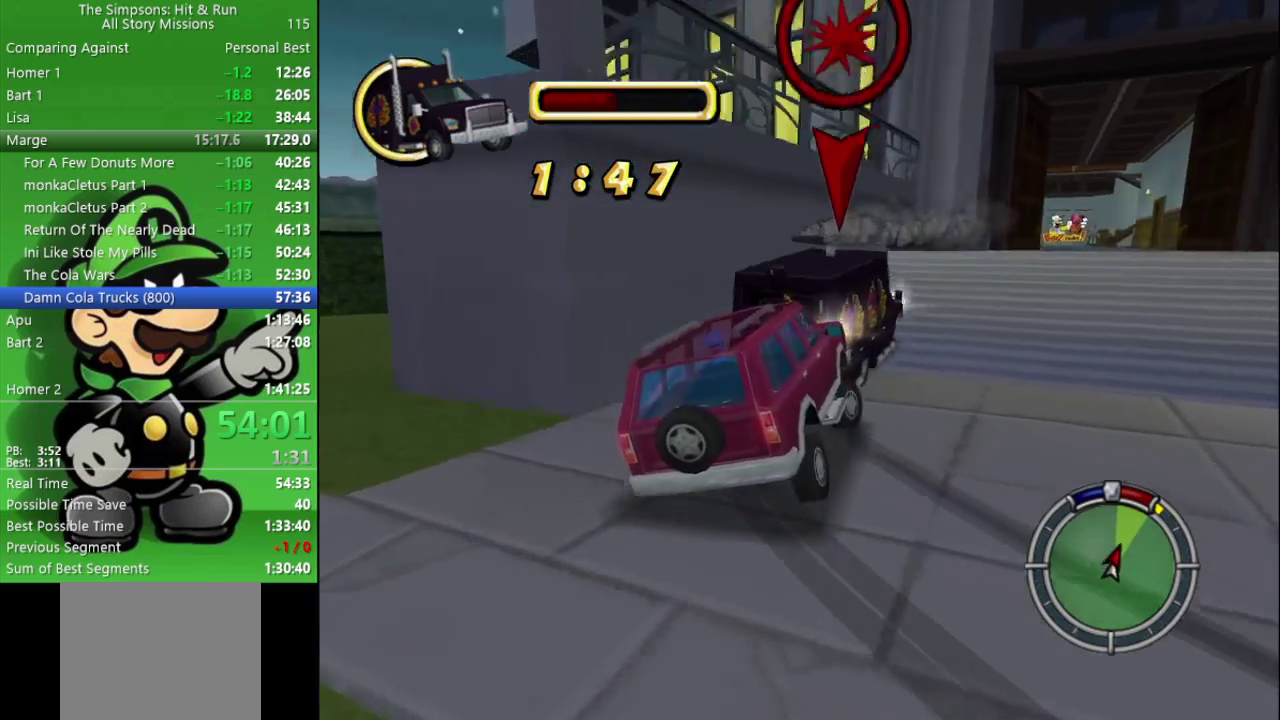
{"buttons": ["CIRCLE"], "left_stick": "center", "right_stick": "center", "events": [[117, "left_stick", "center"], [200, "left_stick", "left"], [350, "left_stick", "center"]]}
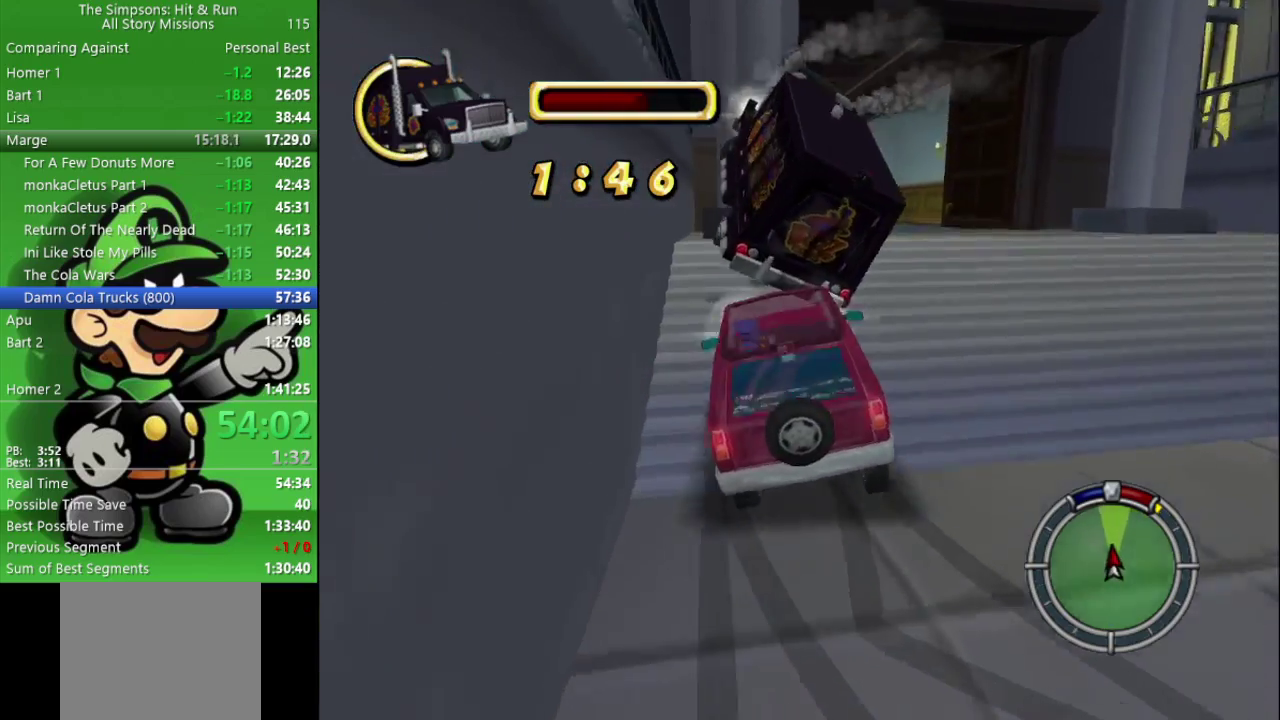
{"buttons": ["L2"], "left_stick": "left", "right_stick": "center", "events": [[350, "CIRCLE", "up"], [400, "left_stick", "left"], [450, "L2", "down"]]}
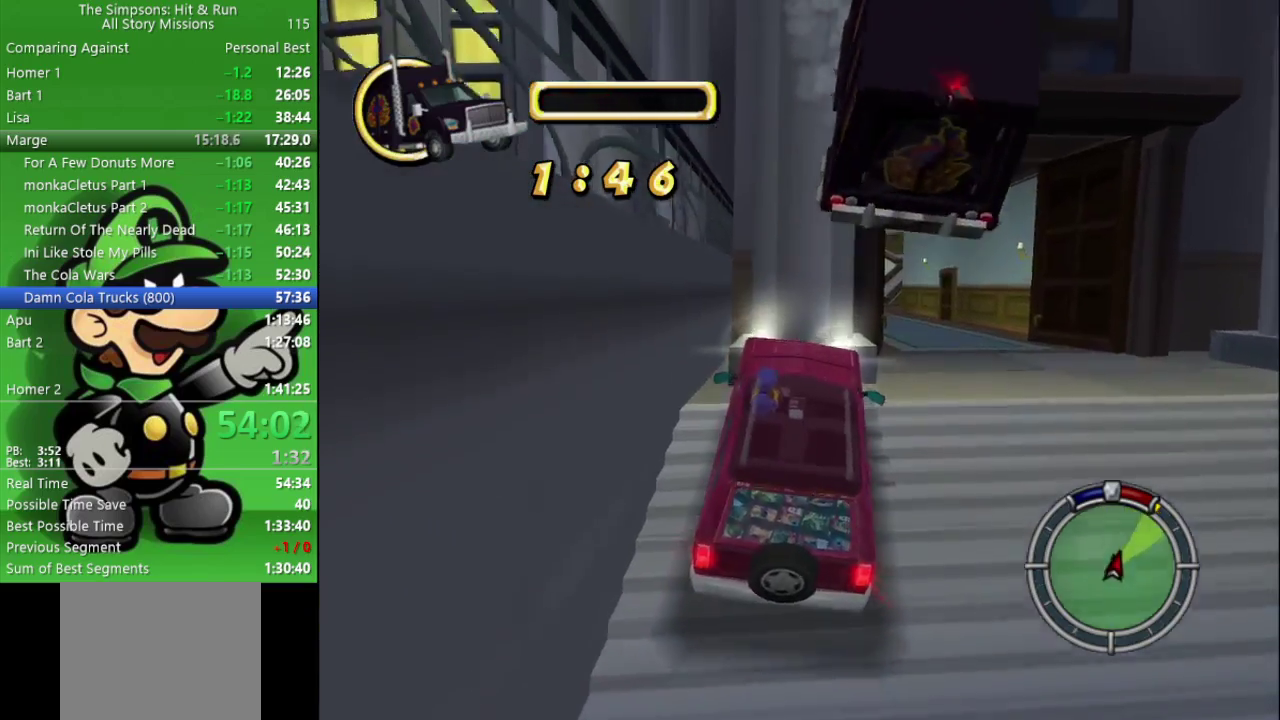
{"buttons": ["L2"], "left_stick": "left", "right_stick": "center", "events": [[67, "left_stick", "center"], [367, "left_stick", "left"]]}
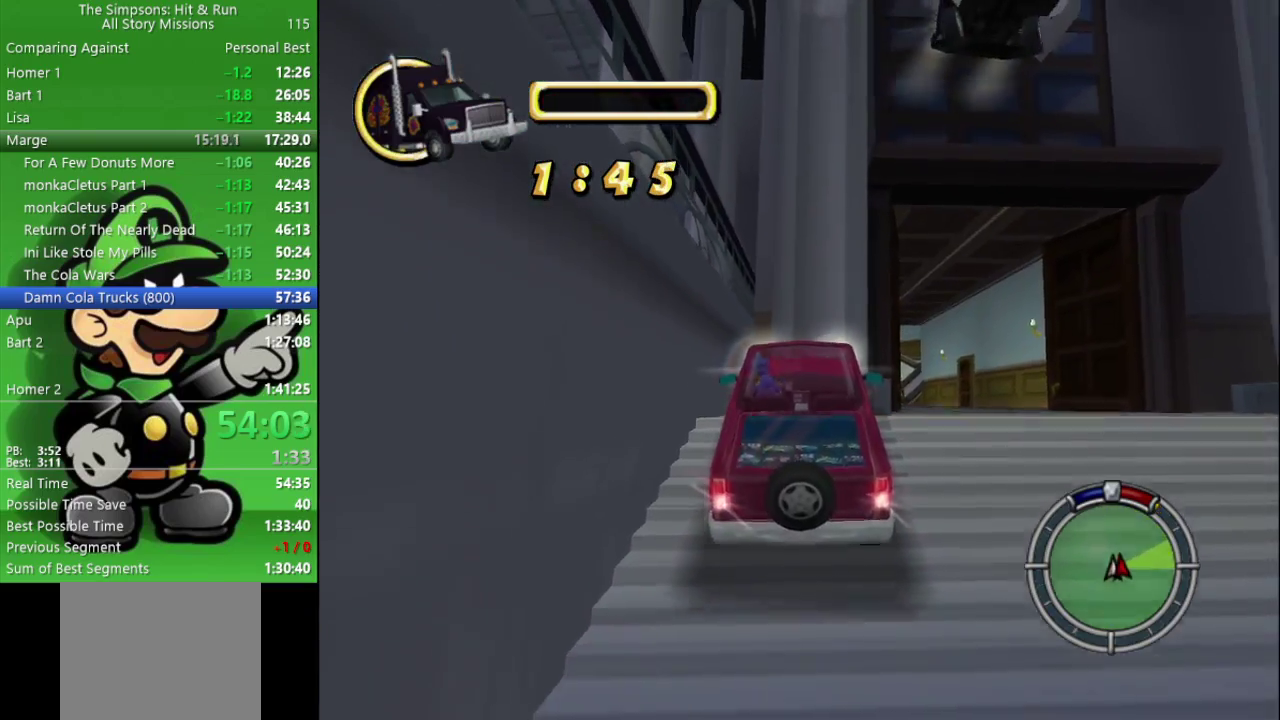
{"buttons": ["L2"], "left_stick": "left", "right_stick": "center", "events": [[217, "left_stick", "center"], [267, "left_stick", "left"]]}
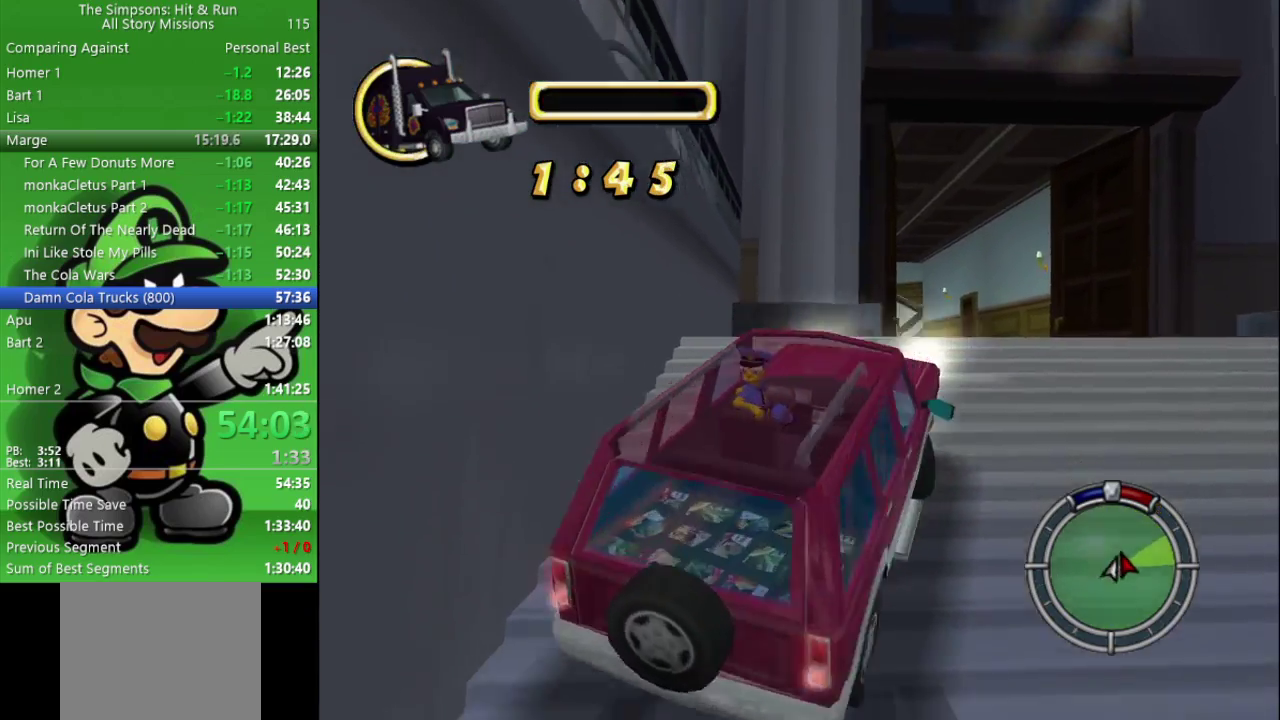
{"buttons": ["CROSS", "CIRCLE"], "left_stick": "center", "right_stick": "center", "events": [[50, "CROSS", "down"], [100, "L2", "up"], [117, "left_stick", "center"], [250, "CIRCLE", "down"]]}
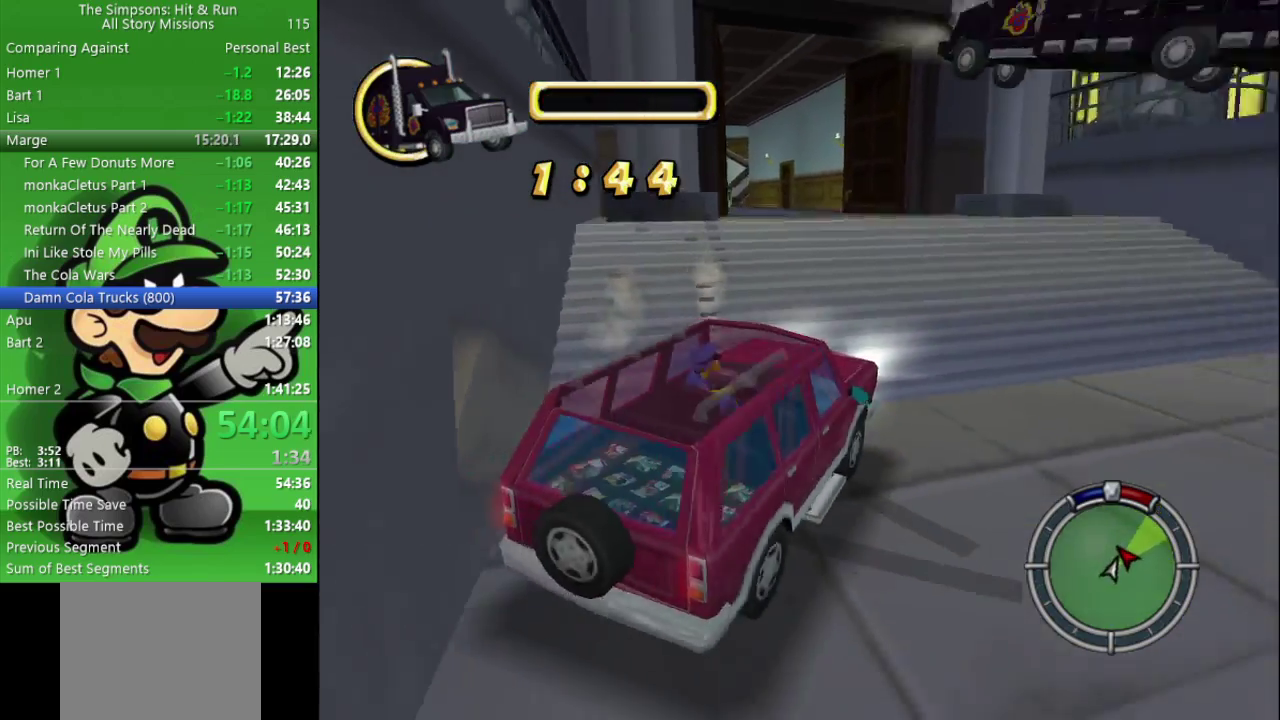
{"buttons": ["CIRCLE"], "left_stick": "center", "right_stick": "center", "events": [[333, "CROSS", "up"]]}
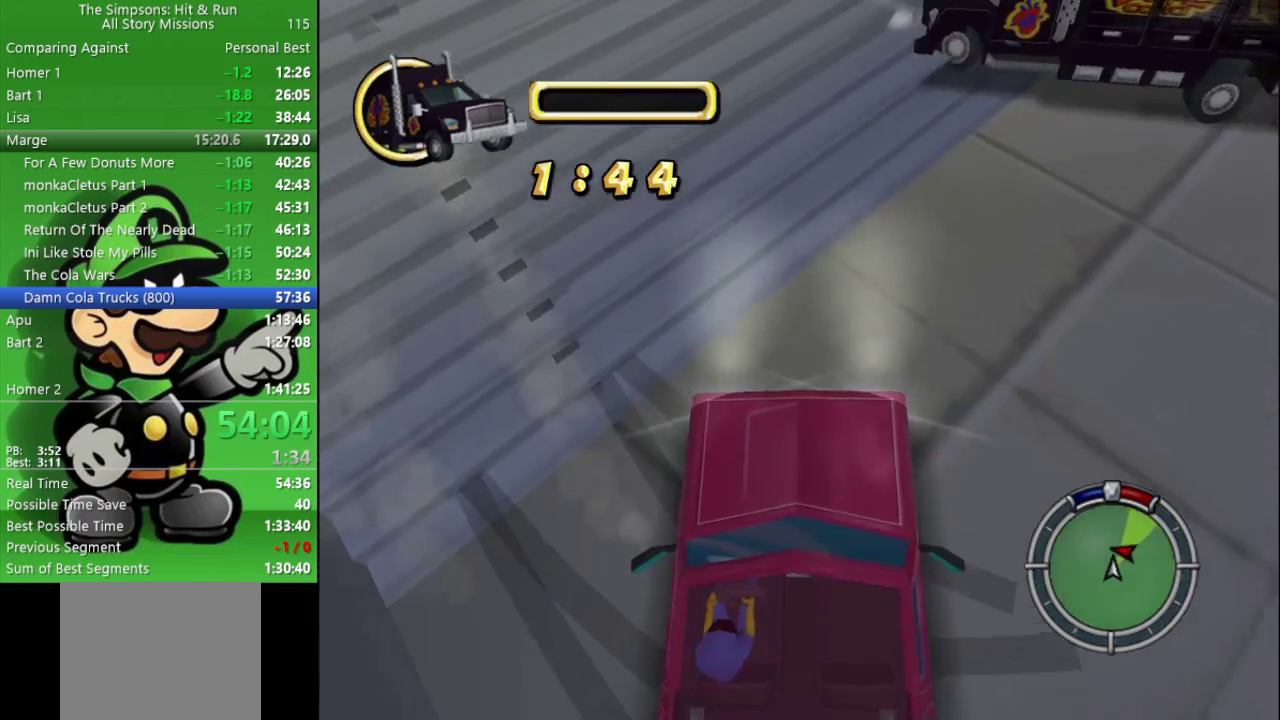
{"buttons": ["CIRCLE"], "left_stick": "up-left", "right_stick": "center", "events": [[150, "left_stick", "right"], [500, "left_stick", "up-left"]]}
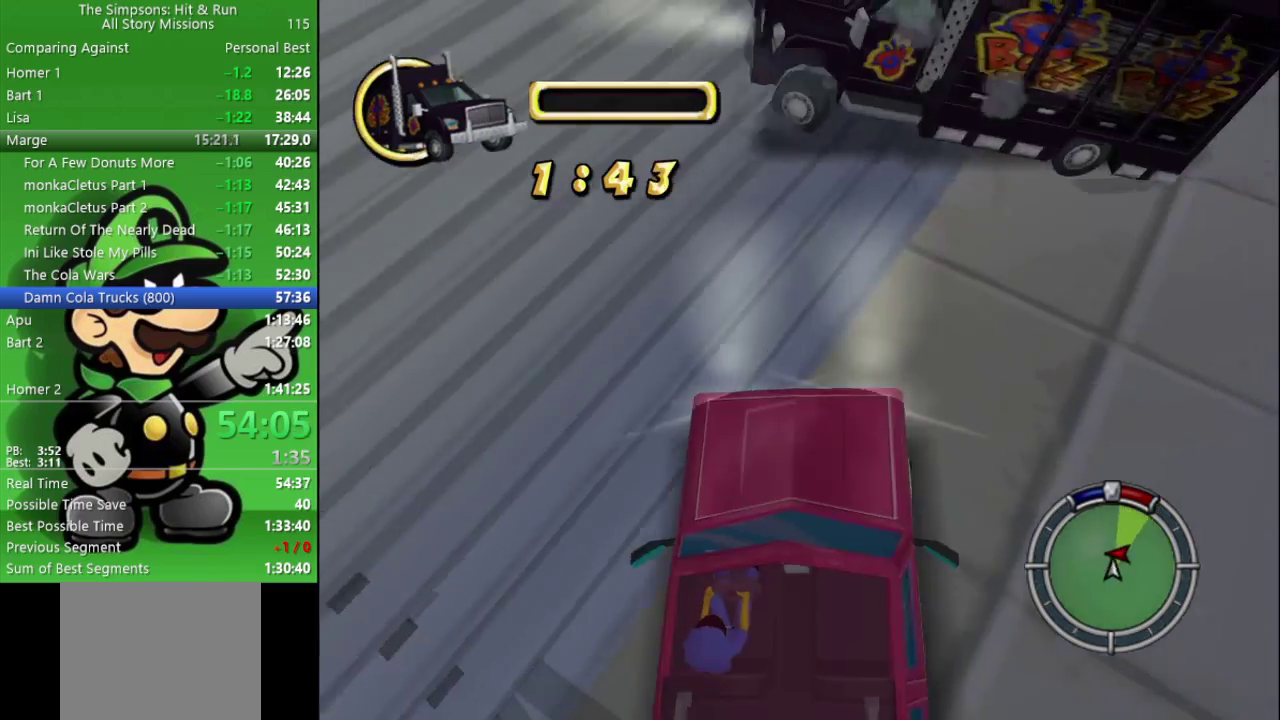
{"buttons": ["CIRCLE"], "left_stick": "left", "right_stick": "center", "events": [[417, "left_stick", "left"]]}
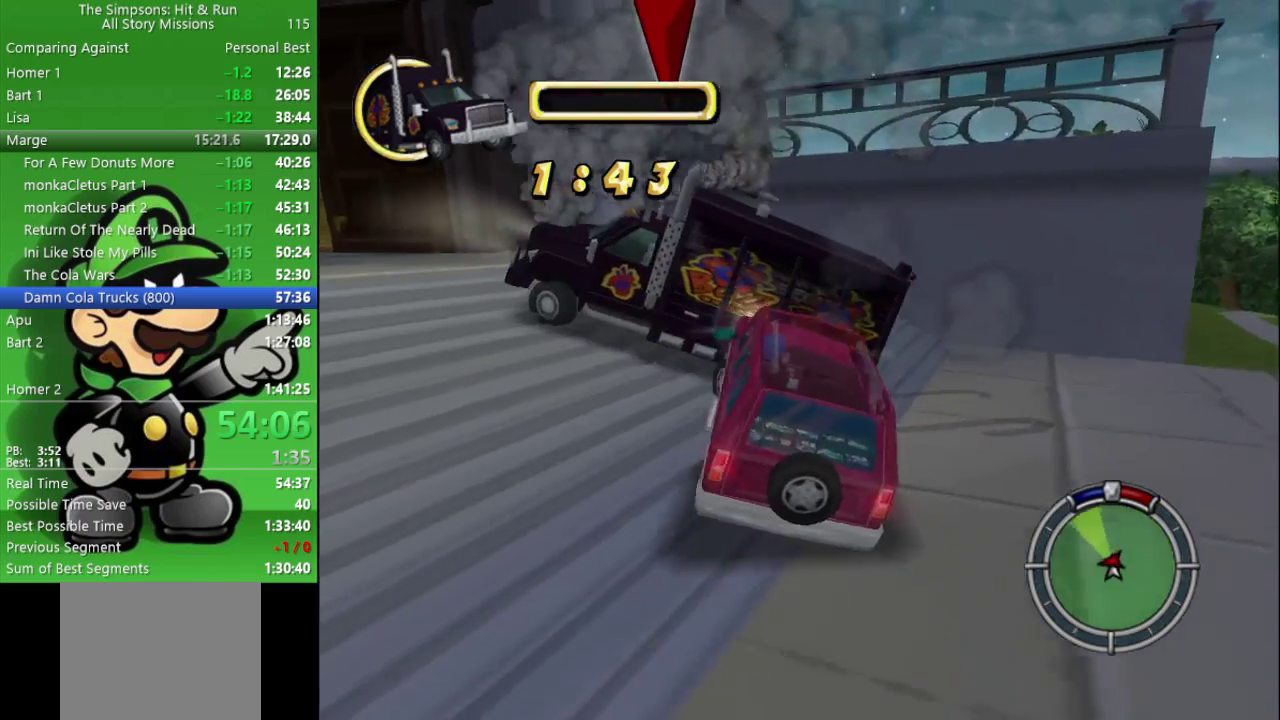
{"buttons": ["CROSS"], "left_stick": "left", "right_stick": "center", "events": [[183, "CIRCLE", "up"], [200, "CROSS", "down"]]}
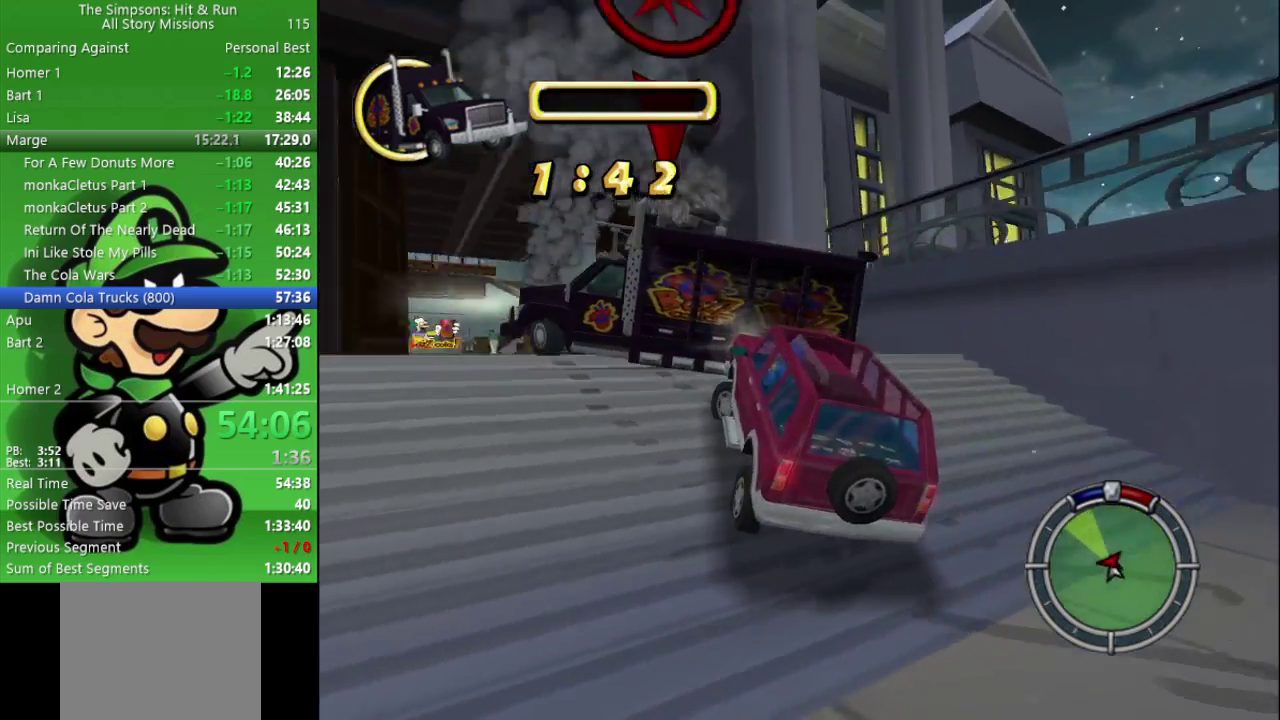
{"buttons": ["CIRCLE"], "left_stick": "center", "right_stick": "center", "events": [[33, "CIRCLE", "down"], [50, "CROSS", "up"], [417, "left_stick", "center"]]}
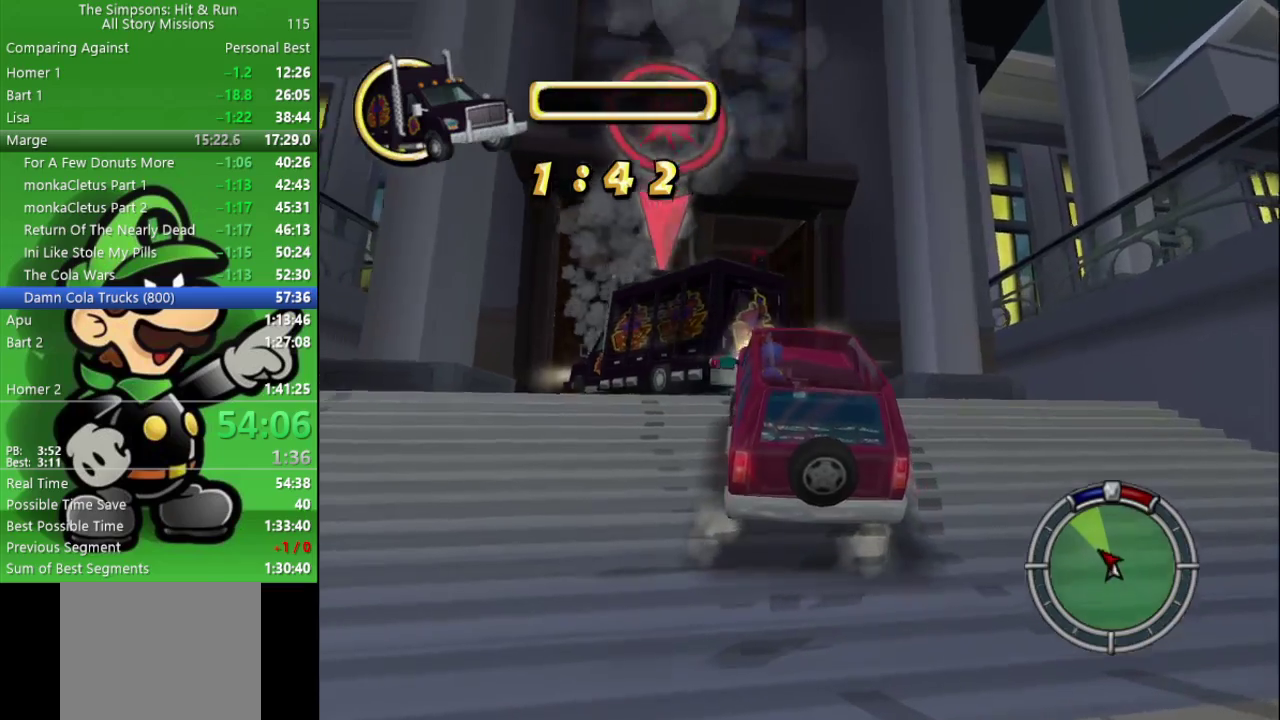
{"buttons": ["CIRCLE"], "left_stick": "center", "right_stick": "center", "events": [[183, "left_stick", "left"], [400, "left_stick", "center"]]}
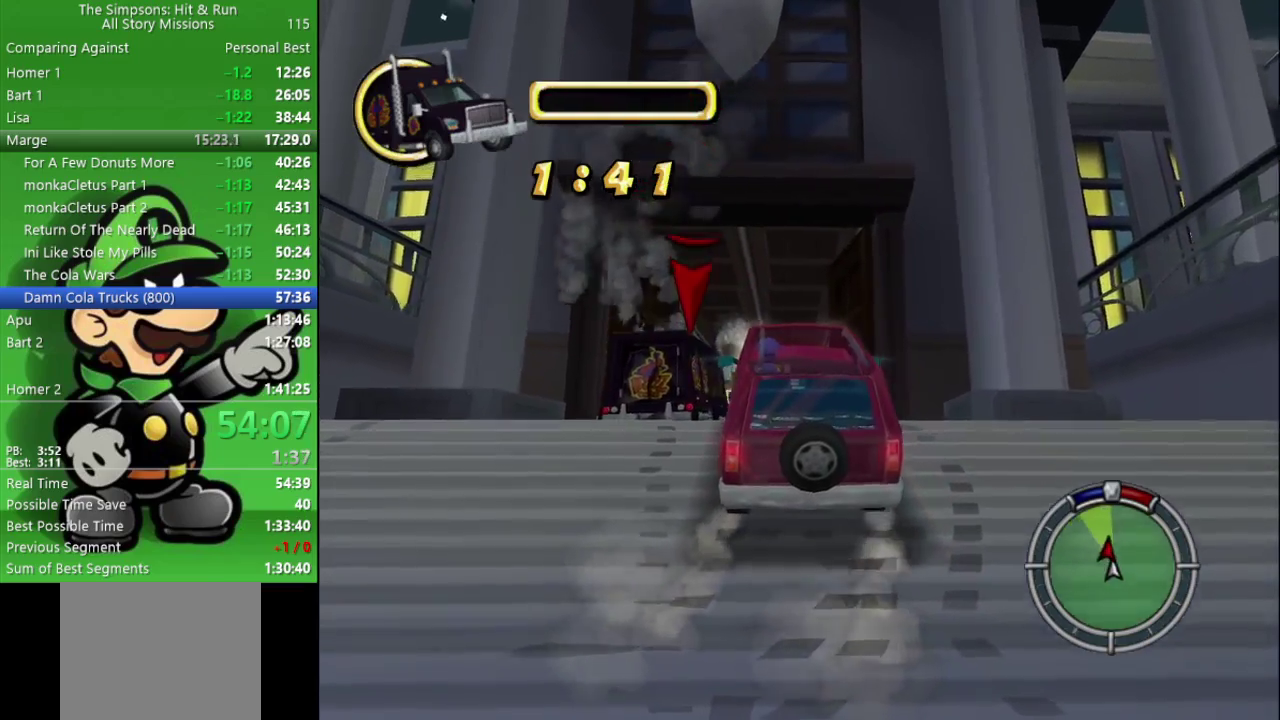
{"buttons": ["CIRCLE"], "left_stick": "center", "right_stick": "center", "events": []}
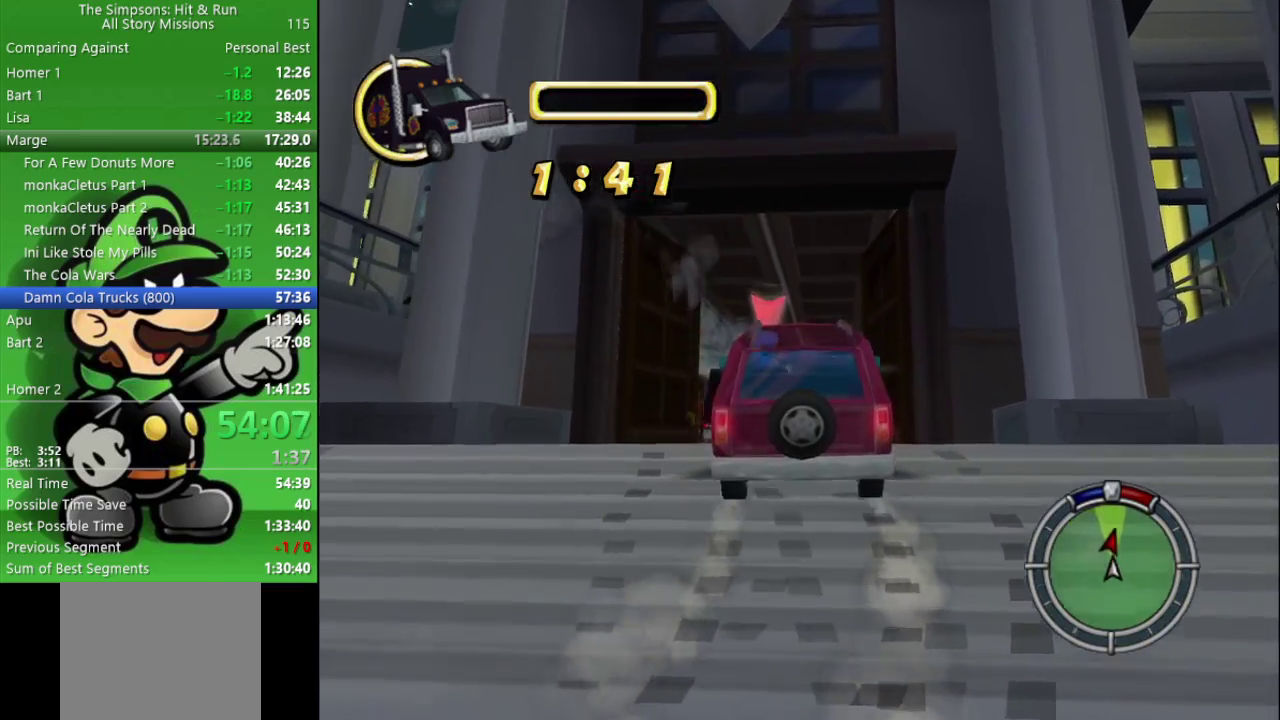
{"buttons": ["CIRCLE"], "left_stick": "center", "right_stick": "center", "events": []}
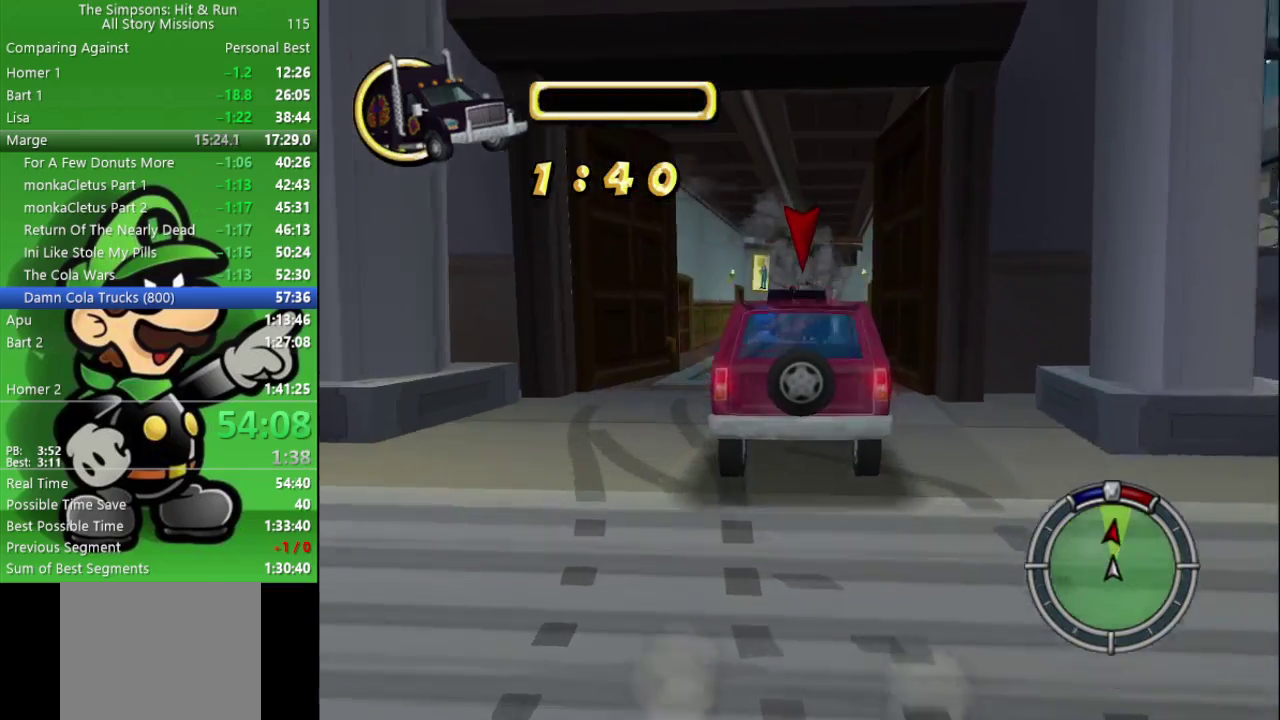
{"buttons": ["CIRCLE"], "left_stick": "center", "right_stick": "center", "events": []}
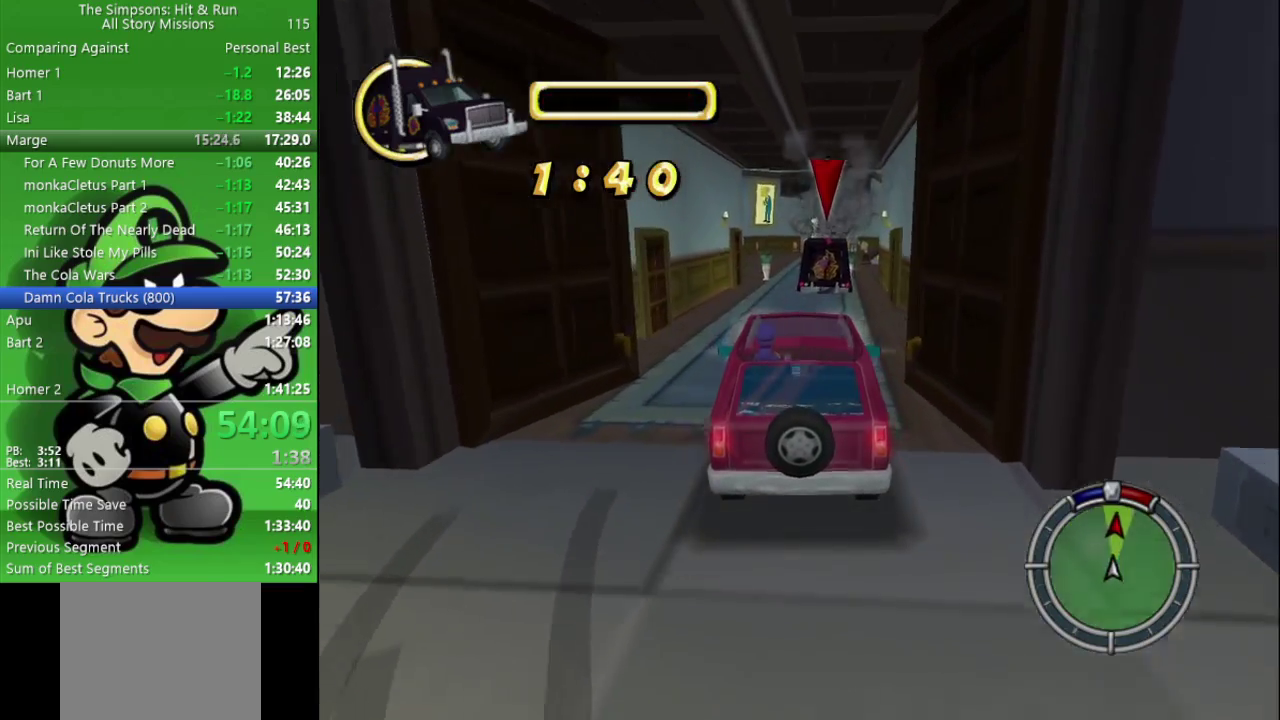
{"buttons": ["CIRCLE"], "left_stick": "center", "right_stick": "center", "events": []}
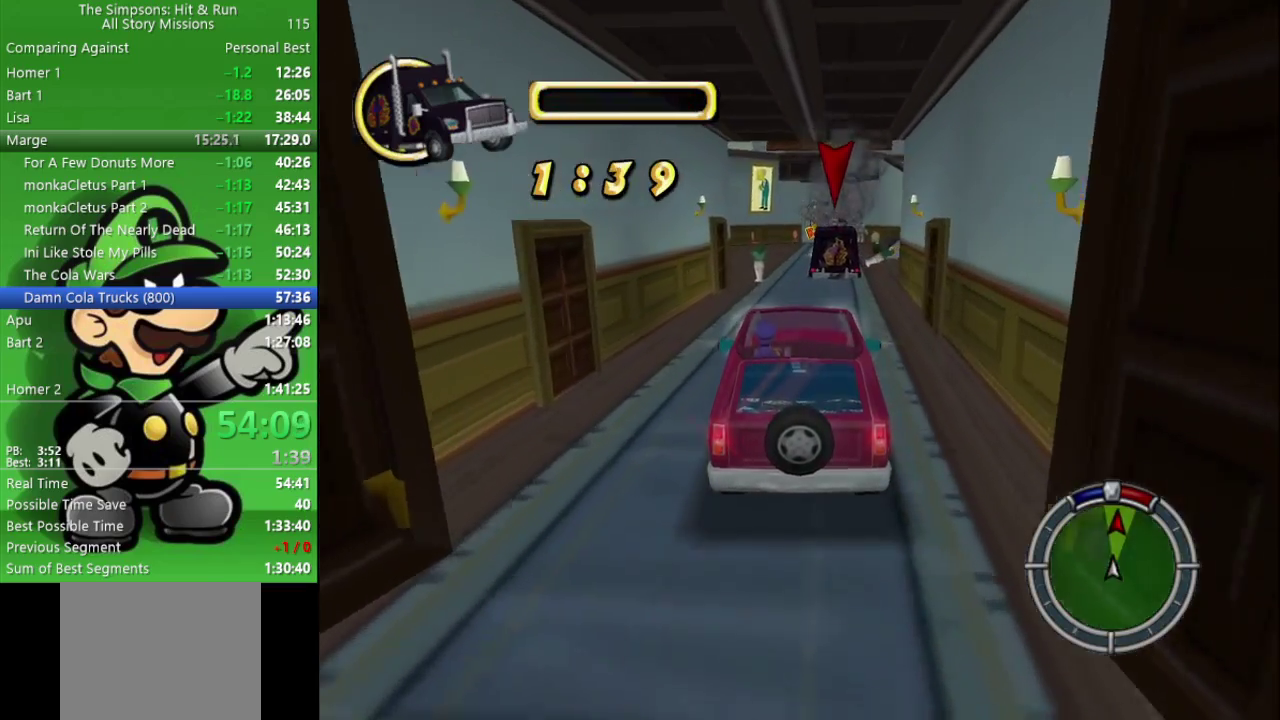
{"buttons": ["CIRCLE"], "left_stick": "center", "right_stick": "center", "events": []}
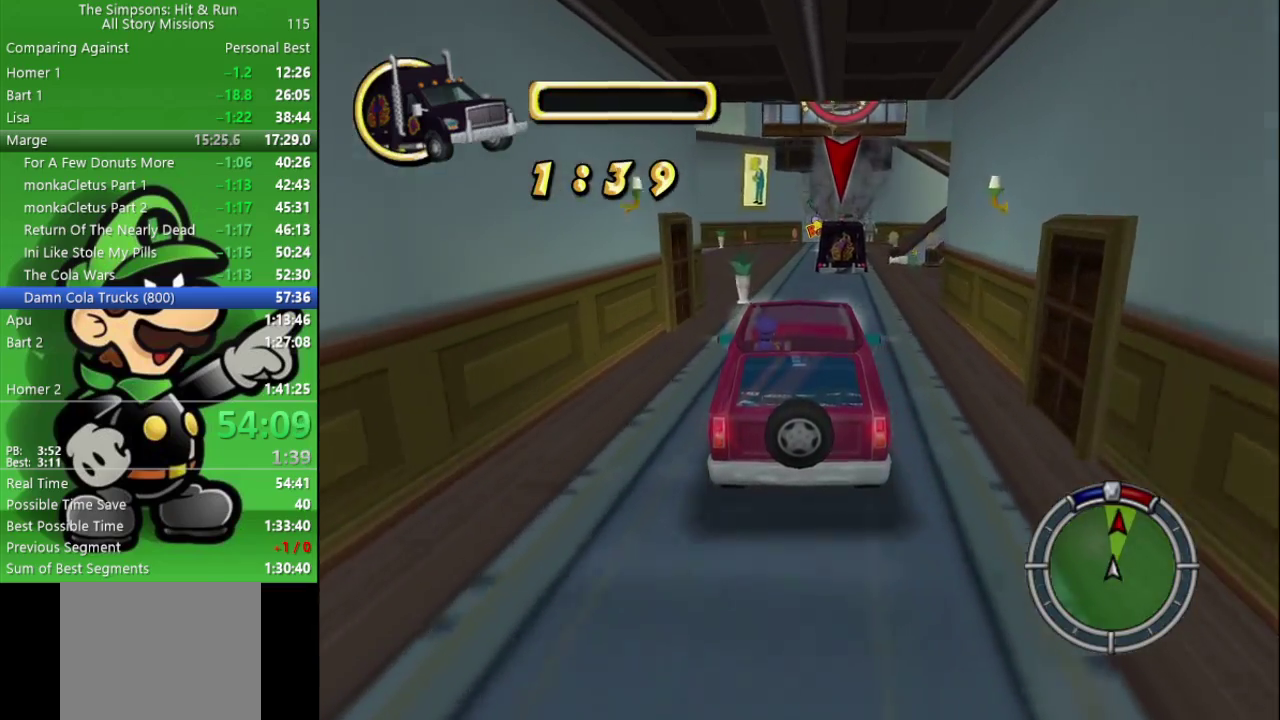
{"buttons": ["CIRCLE"], "left_stick": "center", "right_stick": "center", "events": [[217, "left_stick", "right"], [317, "left_stick", "center"]]}